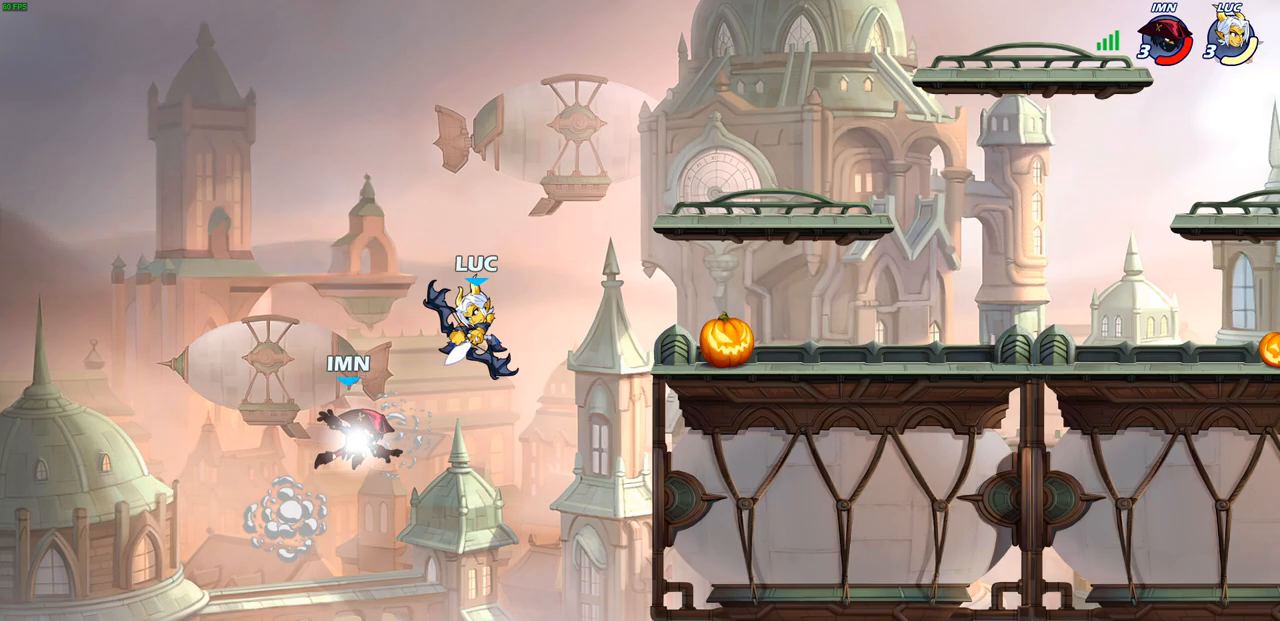
Gameplay with a controller (PlayStation layout); each line is a JSON object with the inputs held at the frame after it. "events" lists button and stick changes between this image and that frame as [ms after this image, input, new state], when the widget could be followed in between.
{"buttons": ["CROSS"], "left_stick": "right", "right_stick": "center", "events": [[283, "left_stick", "right"], [450, "CROSS", "down"]]}
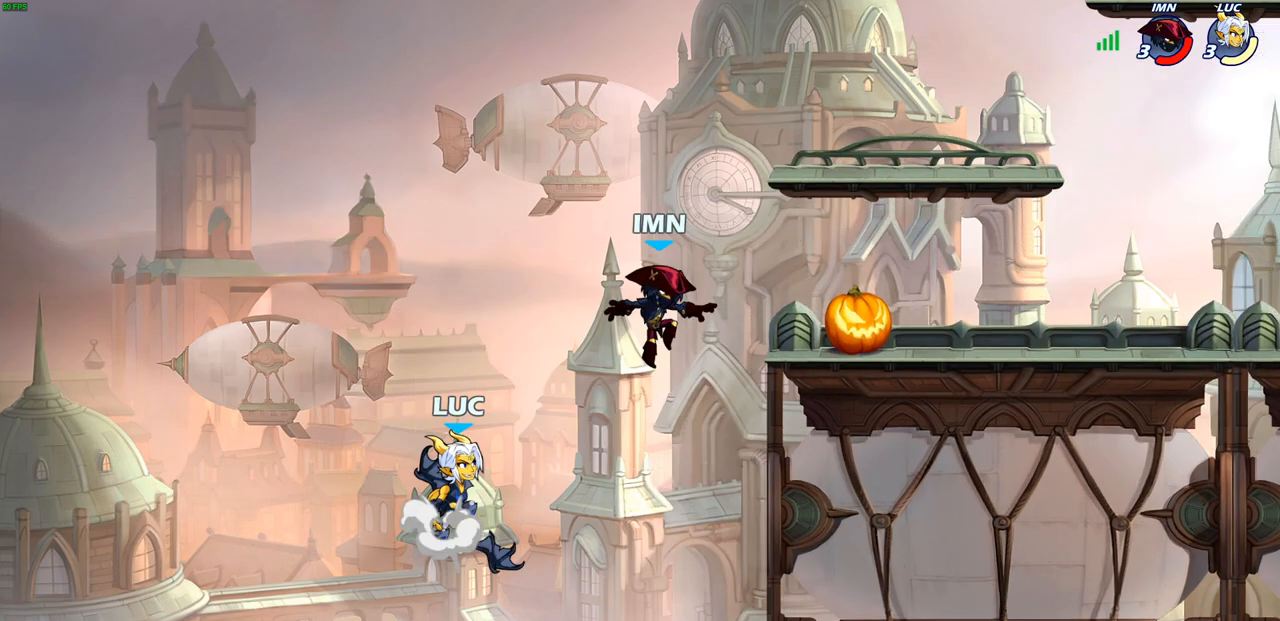
{"buttons": [], "left_stick": "center", "right_stick": "center", "events": [[67, "CROSS", "up"], [367, "CIRCLE", "down"], [417, "left_stick", "center"], [450, "CIRCLE", "up"]]}
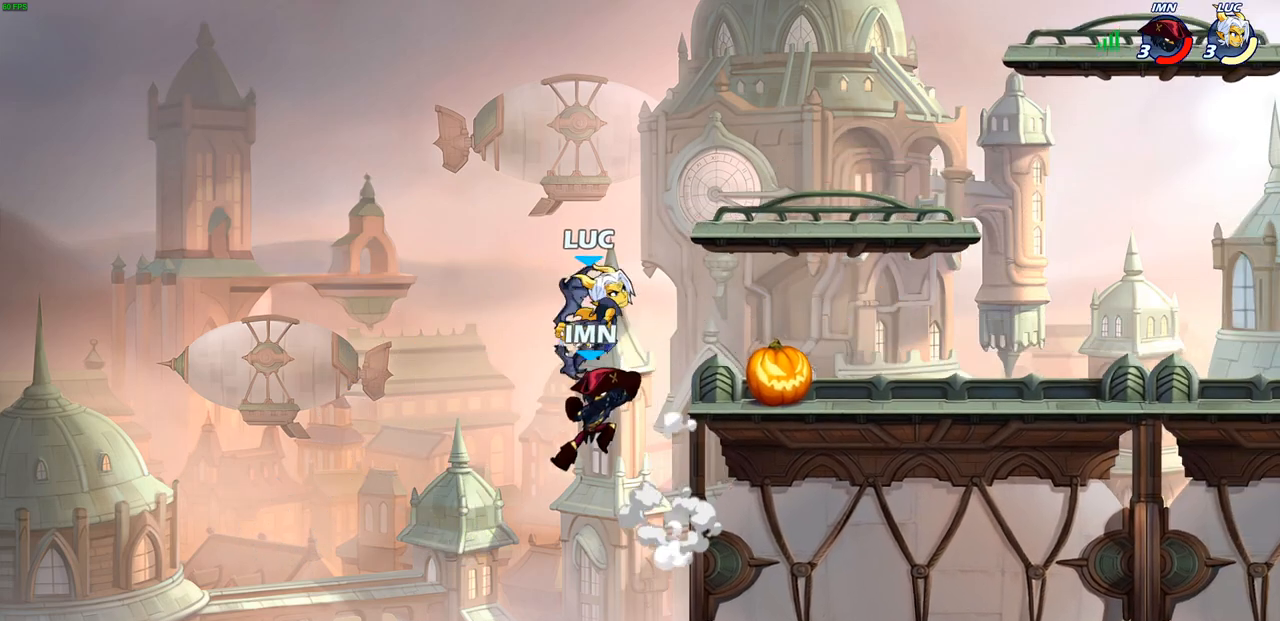
{"buttons": [], "left_stick": "down-left", "right_stick": "center", "events": [[333, "left_stick", "left"], [450, "left_stick", "down-left"]]}
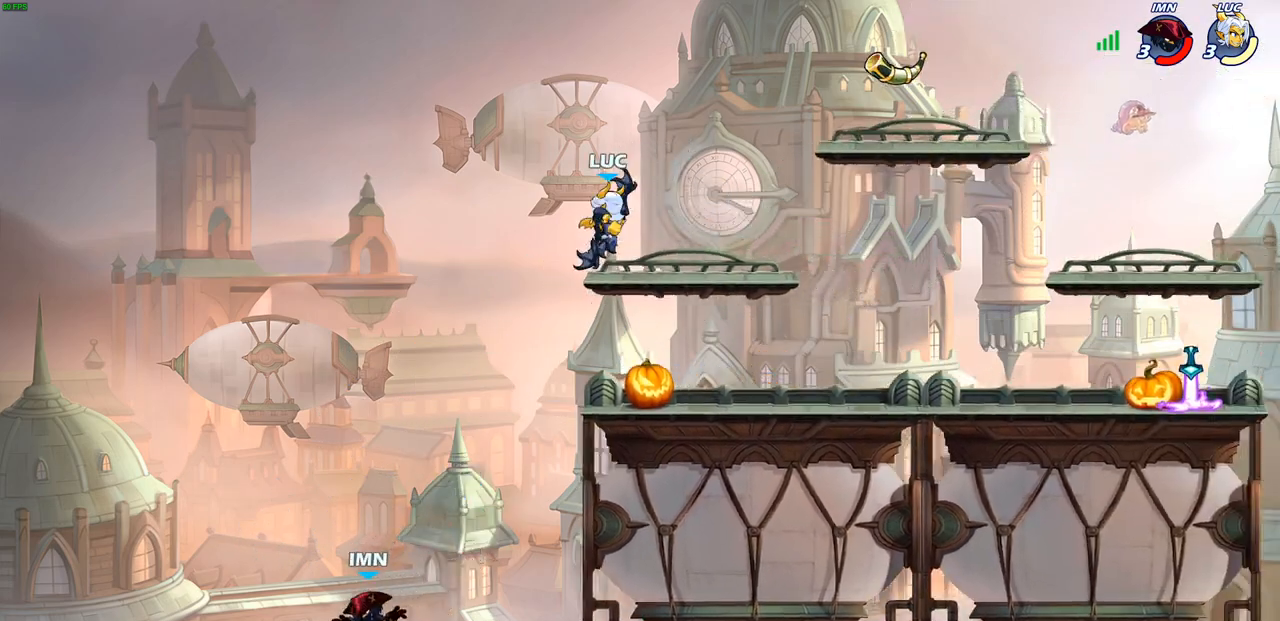
{"buttons": ["CIRCLE"], "left_stick": "down", "right_stick": "center", "events": [[167, "left_stick", "down"], [217, "CIRCLE", "down"]]}
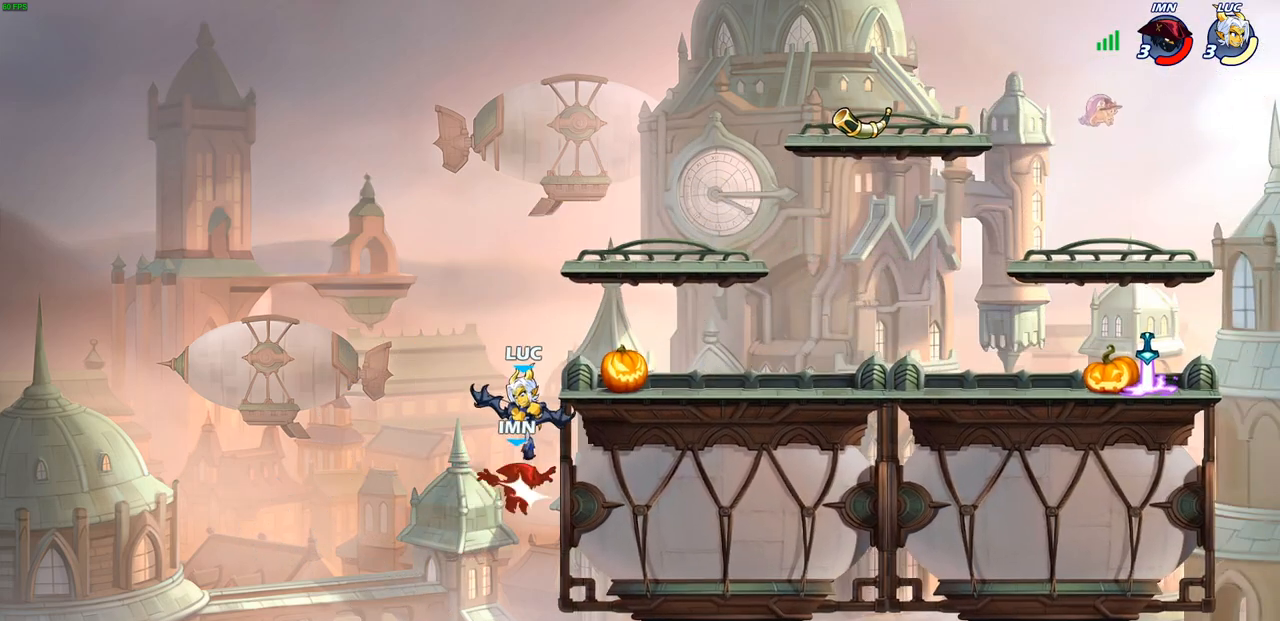
{"buttons": [], "left_stick": "center", "right_stick": "center", "events": [[167, "CIRCLE", "up"], [183, "left_stick", "center"]]}
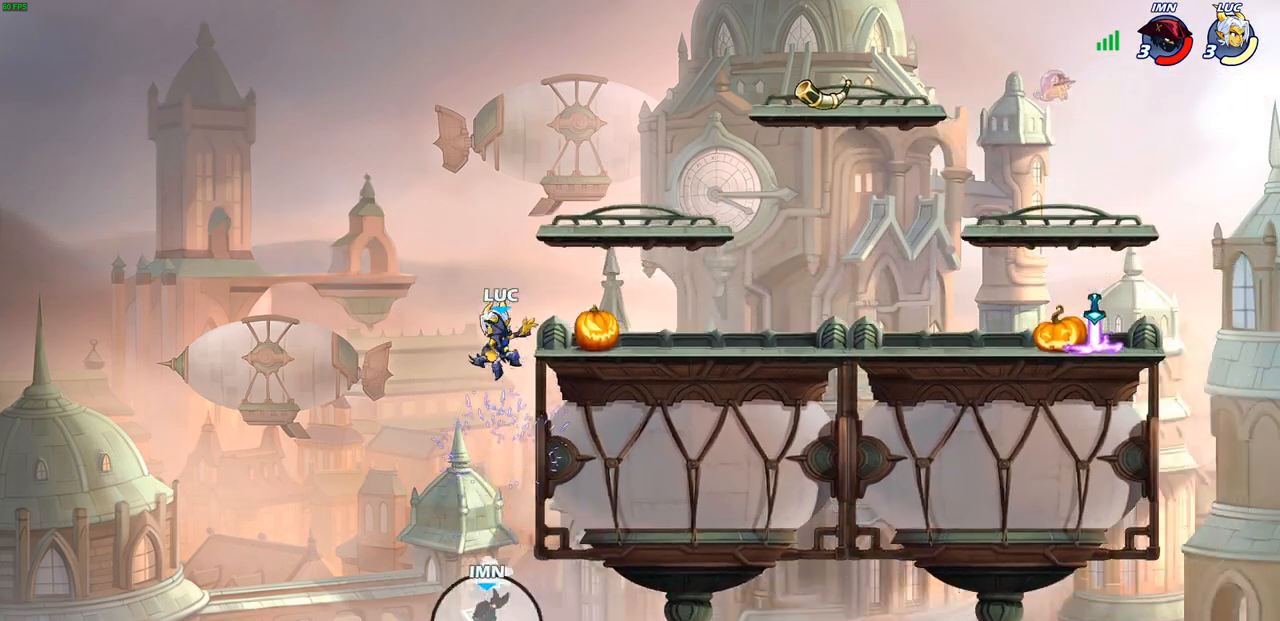
{"buttons": [], "left_stick": "down-right", "right_stick": "center", "events": [[100, "left_stick", "right"], [167, "CROSS", "down"], [317, "CROSS", "up"], [367, "left_stick", "down-right"]]}
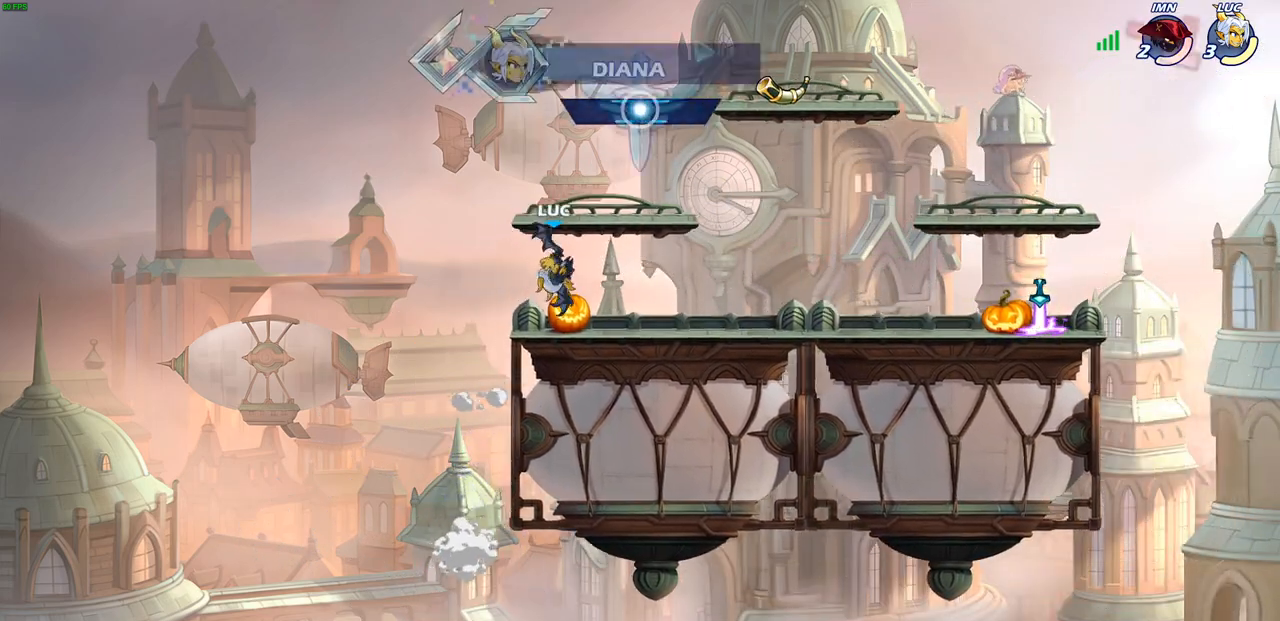
{"buttons": [], "left_stick": "up-right", "right_stick": "center", "events": [[150, "left_stick", "up-right"], [200, "R2", "down"], [233, "CROSS", "down"], [367, "CROSS", "up"], [367, "R2", "up"]]}
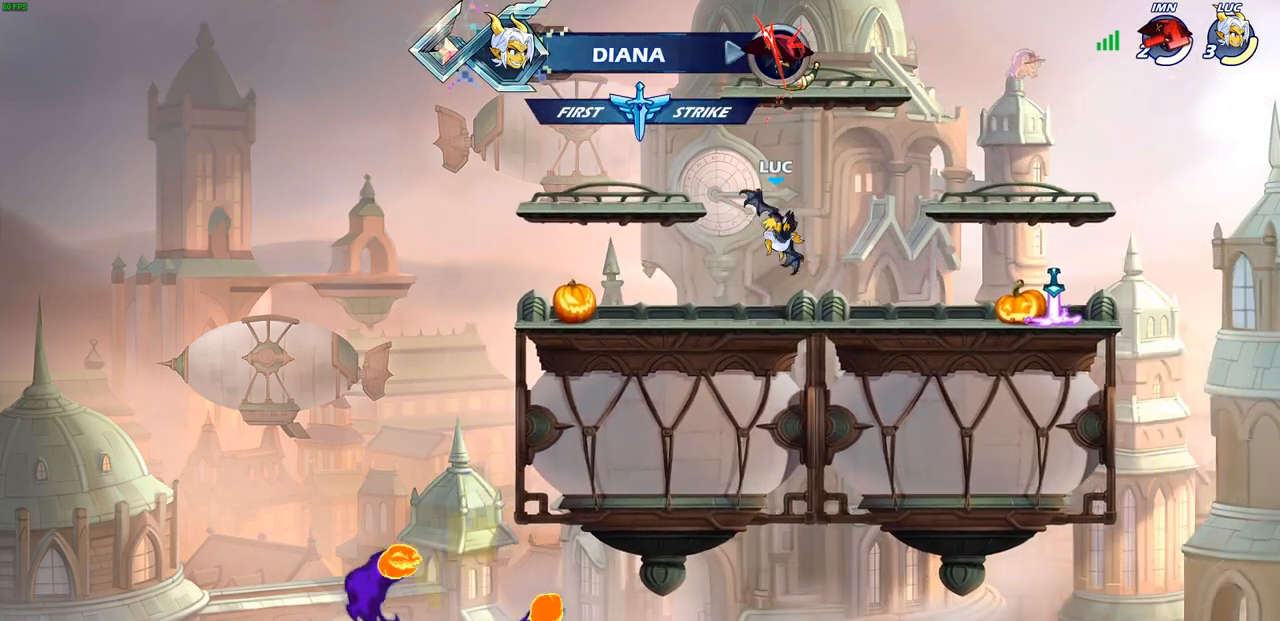
{"buttons": [], "left_stick": "center", "right_stick": "center", "events": [[33, "CIRCLE", "down"], [150, "CIRCLE", "up"], [150, "left_stick", "center"]]}
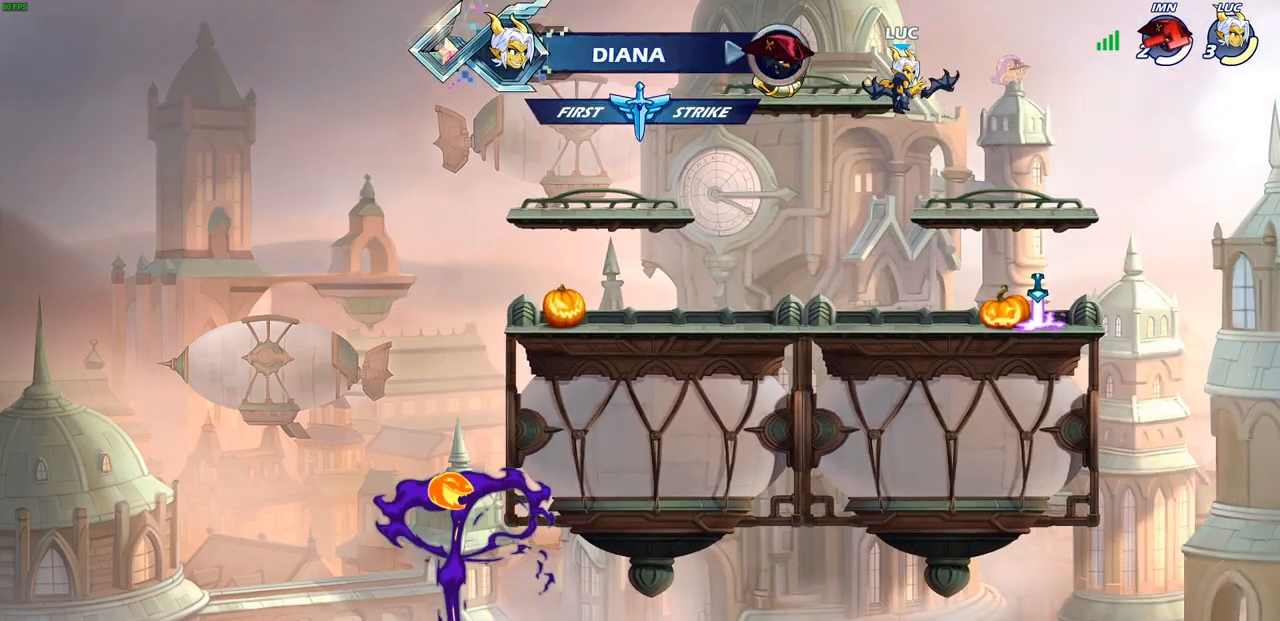
{"buttons": [], "left_stick": "down-left", "right_stick": "center", "events": [[67, "left_stick", "down-left"]]}
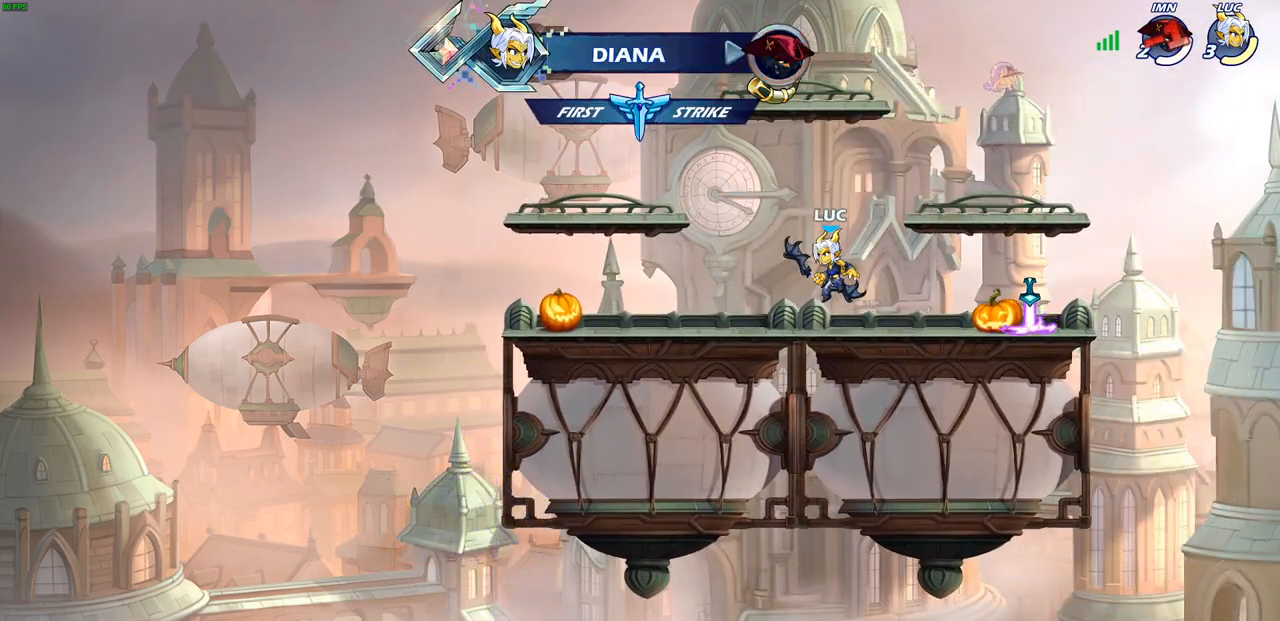
{"buttons": [], "left_stick": "right", "right_stick": "center", "events": [[67, "left_stick", "up-left"], [133, "R2", "down"], [150, "CROSS", "down"], [217, "CROSS", "up"], [267, "R2", "up"], [283, "left_stick", "down-left"], [333, "left_stick", "down-right"], [400, "left_stick", "right"]]}
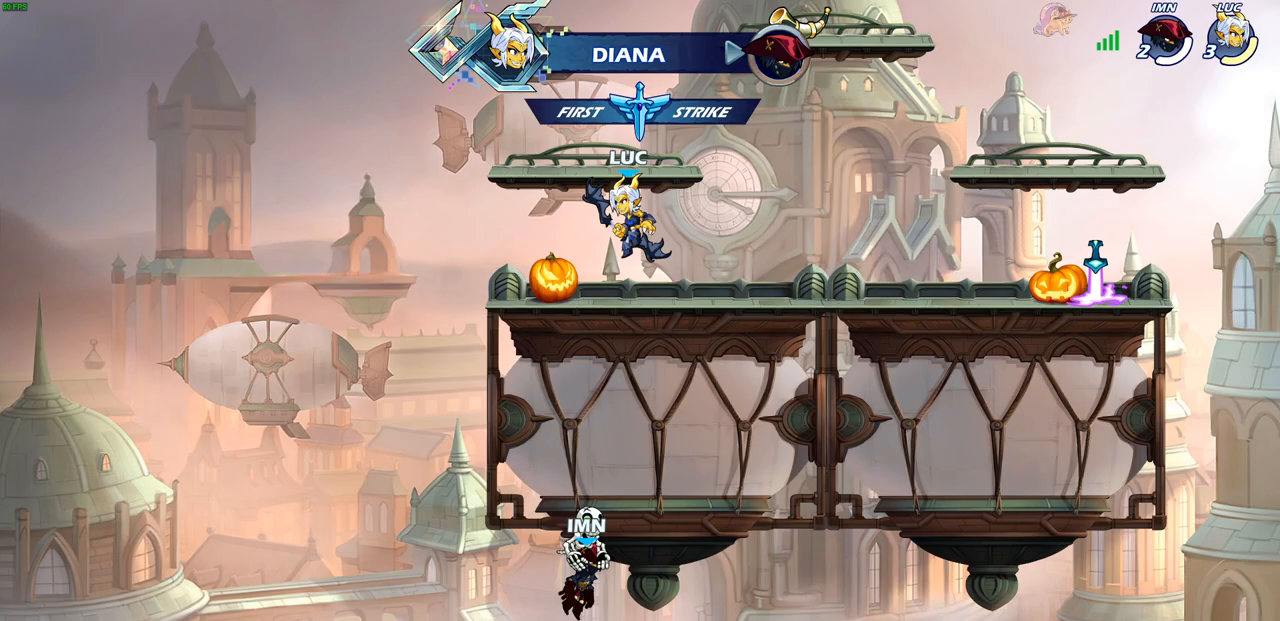
{"buttons": [], "left_stick": "center", "right_stick": "center", "events": [[100, "left_stick", "center"], [117, "R2", "down"], [167, "CIRCLE", "down"], [250, "CIRCLE", "up"], [267, "R2", "up"]]}
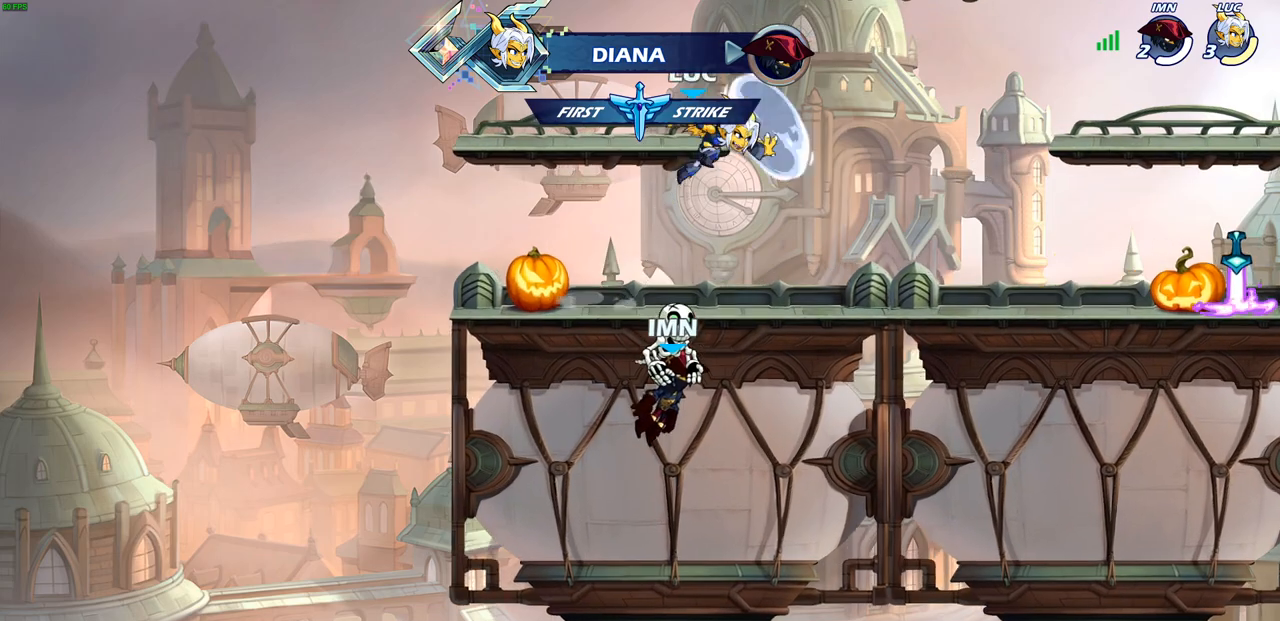
{"buttons": [], "left_stick": "right", "right_stick": "center", "events": [[500, "left_stick", "right"]]}
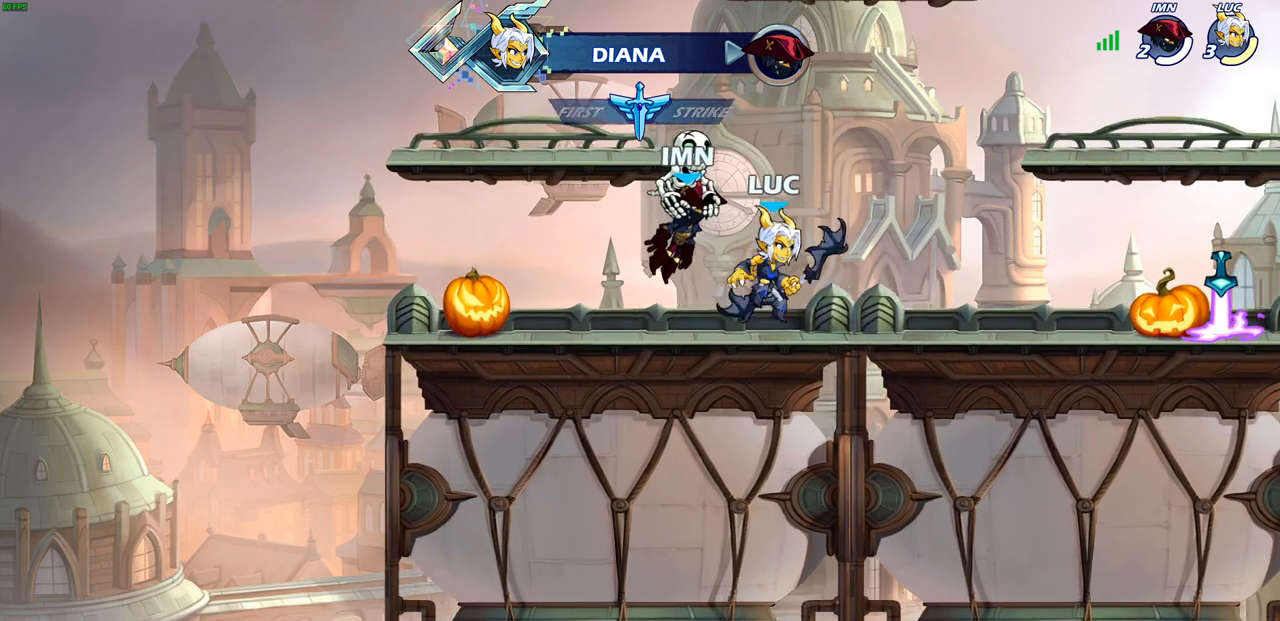
{"buttons": [], "left_stick": "down-left", "right_stick": "center", "events": [[117, "R2", "down"], [133, "CROSS", "down"], [267, "CROSS", "up"], [283, "R2", "up"], [333, "left_stick", "down-left"]]}
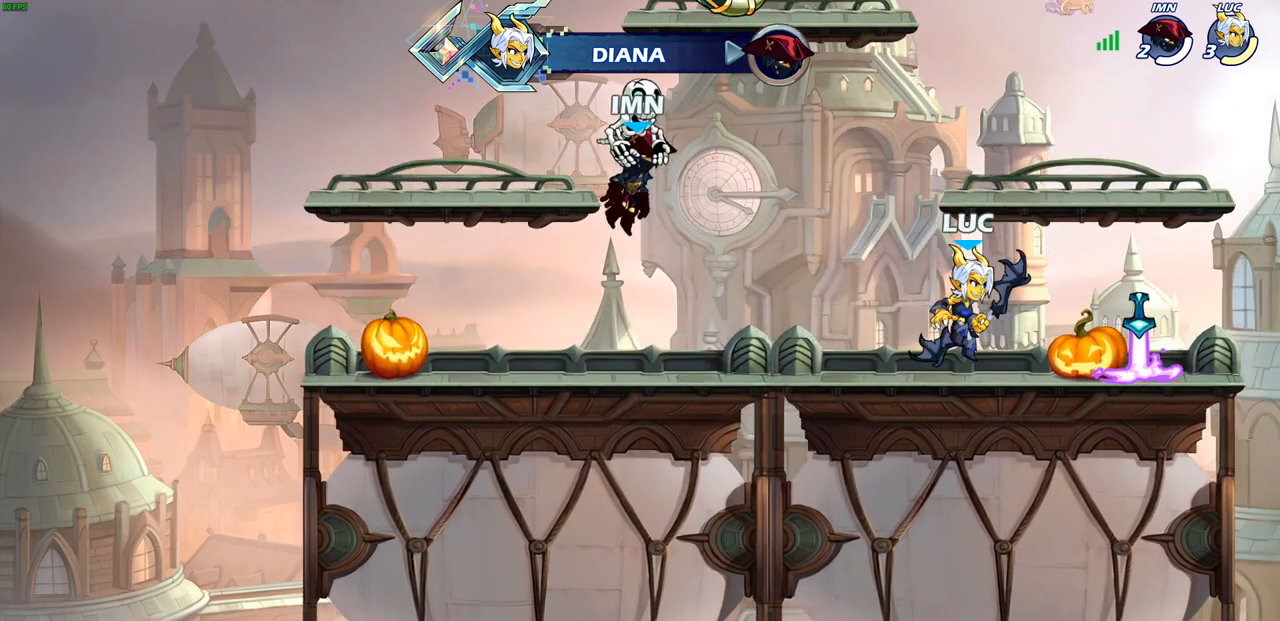
{"buttons": [], "left_stick": "down-left", "right_stick": "center", "events": [[100, "R2", "down"], [100, "left_stick", "up-left"], [117, "CROSS", "down"], [217, "CROSS", "up"], [267, "R2", "up"], [300, "left_stick", "down-left"]]}
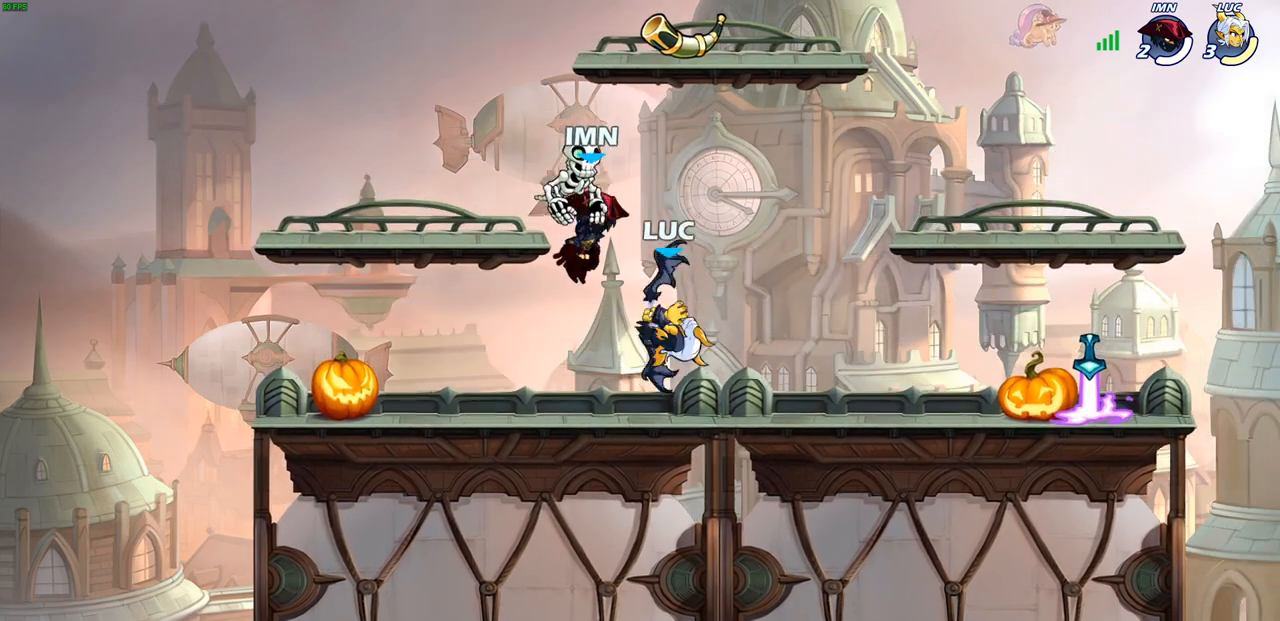
{"buttons": [], "left_stick": "right", "right_stick": "center", "events": [[50, "left_stick", "left"], [117, "R2", "down"], [133, "CROSS", "down"], [233, "CROSS", "up"], [250, "R2", "up"], [383, "left_stick", "down"], [467, "left_stick", "right"]]}
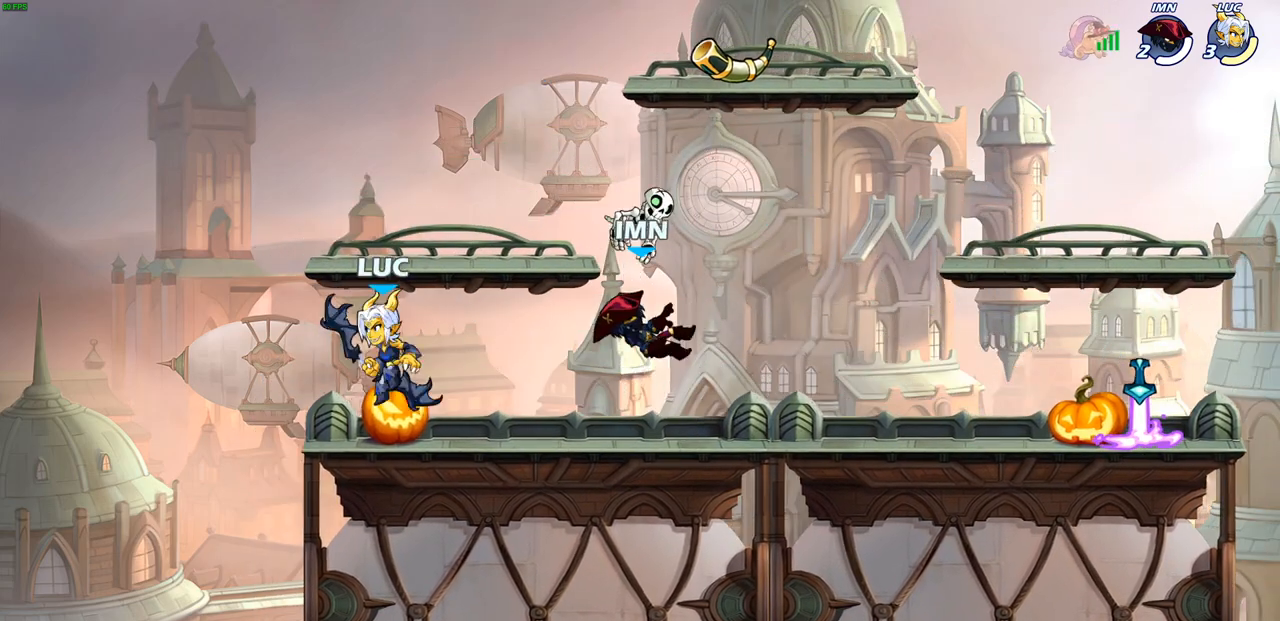
{"buttons": [], "left_stick": "down-right", "right_stick": "center", "events": [[150, "R2", "down"], [167, "CROSS", "down"], [267, "CROSS", "up"], [283, "R2", "up"], [350, "left_stick", "down"], [467, "left_stick", "down-right"]]}
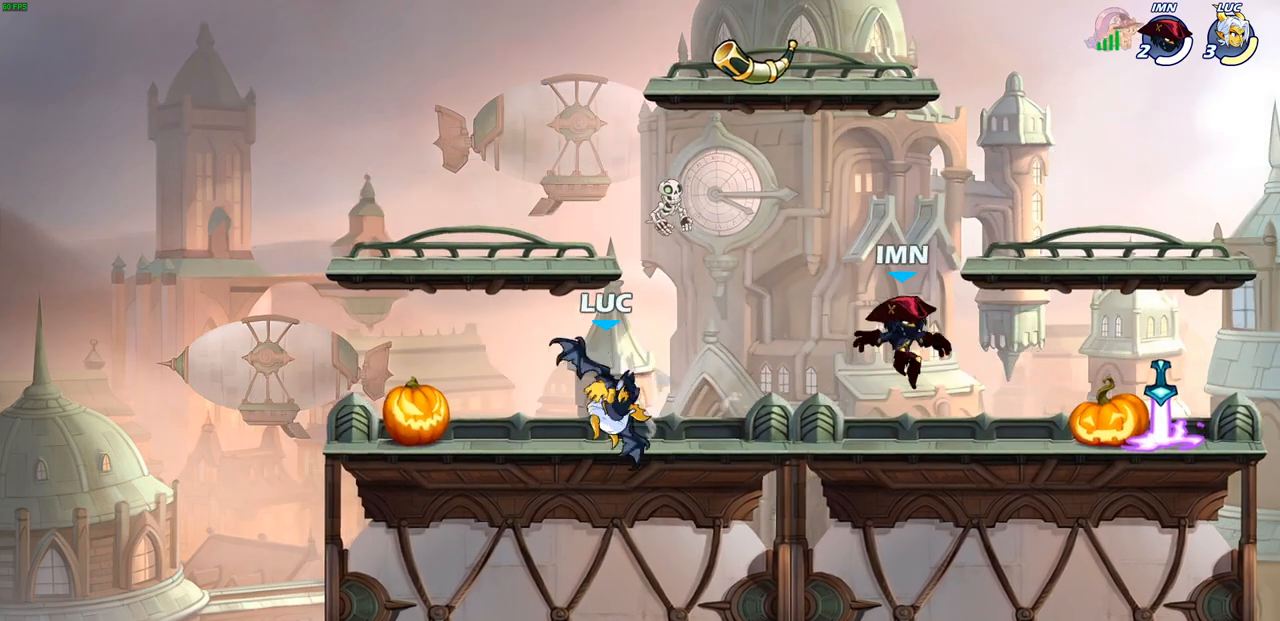
{"buttons": [], "left_stick": "center", "right_stick": "center", "events": [[83, "left_stick", "down"], [117, "R2", "down"], [183, "SQUARE", "down"], [233, "R2", "up"], [250, "SQUARE", "up"], [283, "left_stick", "center"]]}
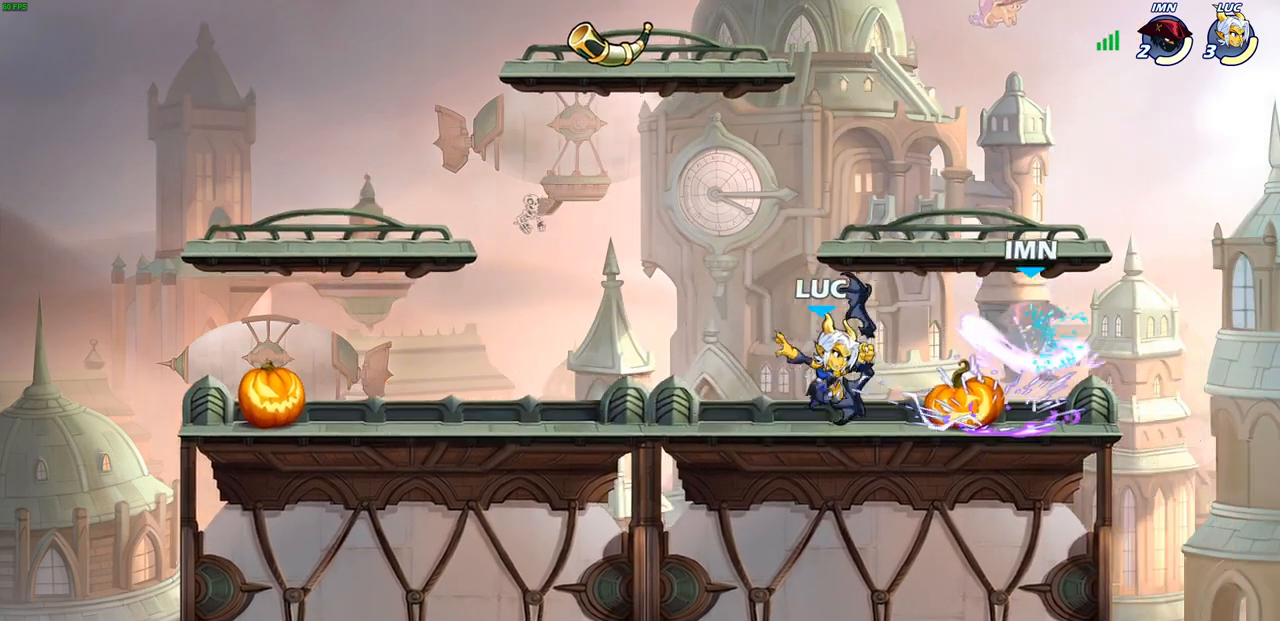
{"buttons": ["CROSS"], "left_stick": "center", "right_stick": "center", "events": [[33, "SQUARE", "down"], [133, "SQUARE", "up"], [483, "CROSS", "down"]]}
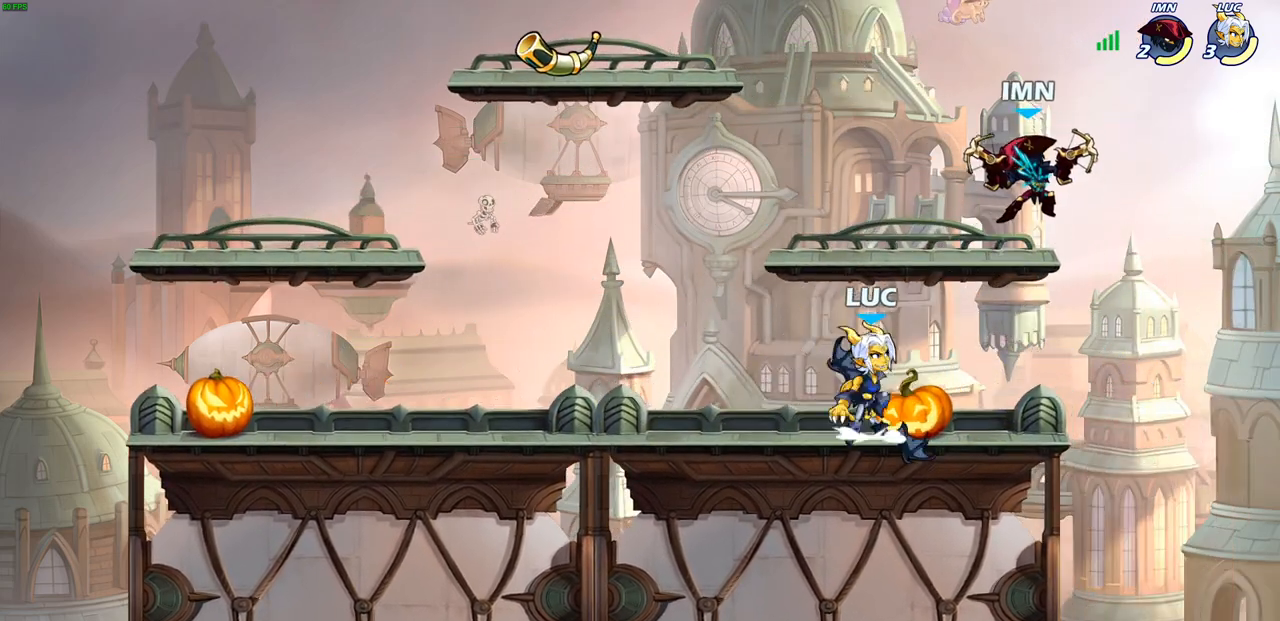
{"buttons": [], "left_stick": "center", "right_stick": "center", "events": [[17, "CIRCLE", "down"], [50, "CROSS", "up"], [117, "CIRCLE", "up"]]}
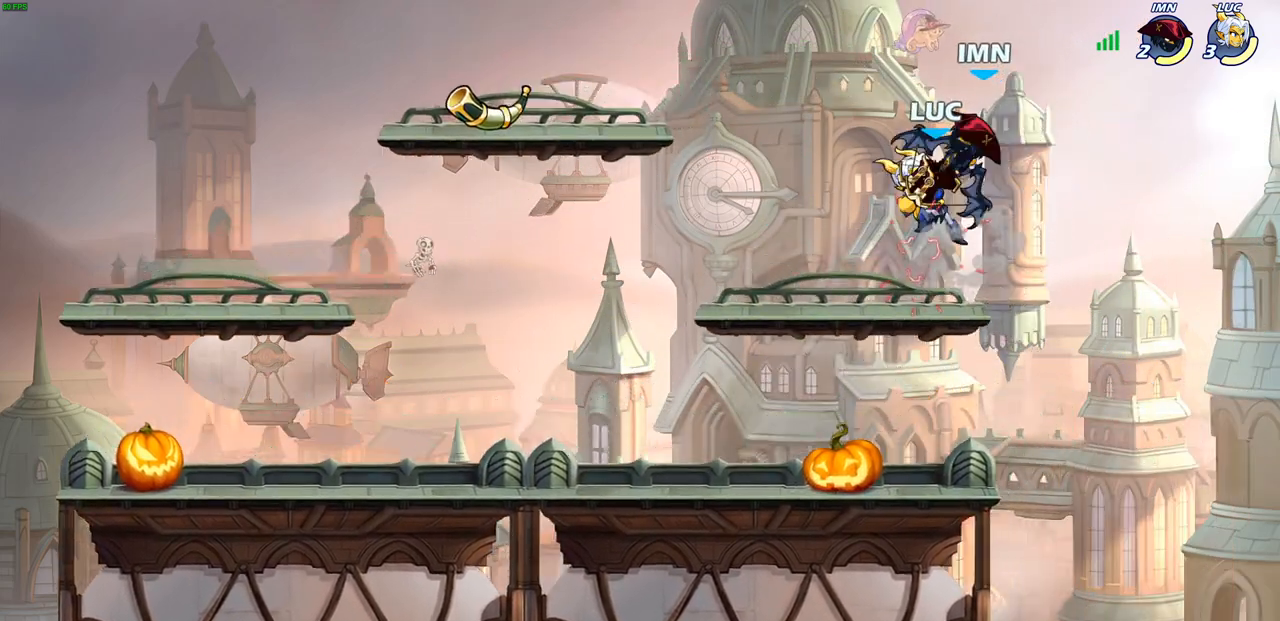
{"buttons": [], "left_stick": "center", "right_stick": "center", "events": []}
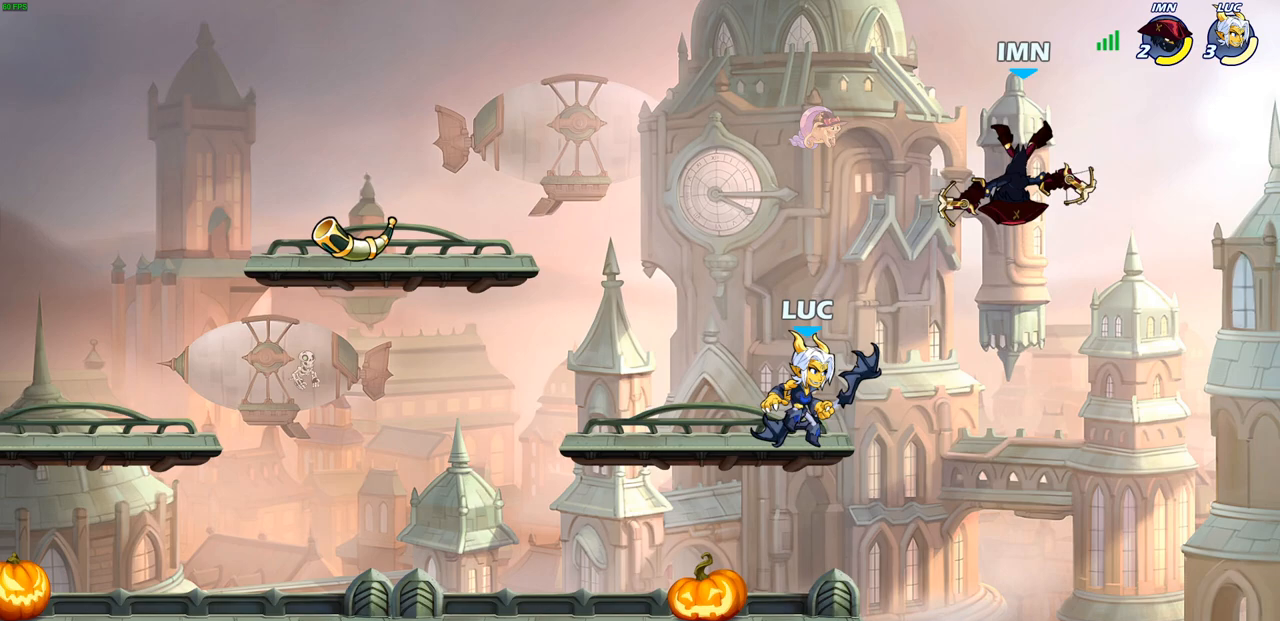
{"buttons": ["CIRCLE"], "left_stick": "center", "right_stick": "center", "events": [[33, "left_stick", "down"], [67, "CIRCLE", "down"], [233, "left_stick", "center"]]}
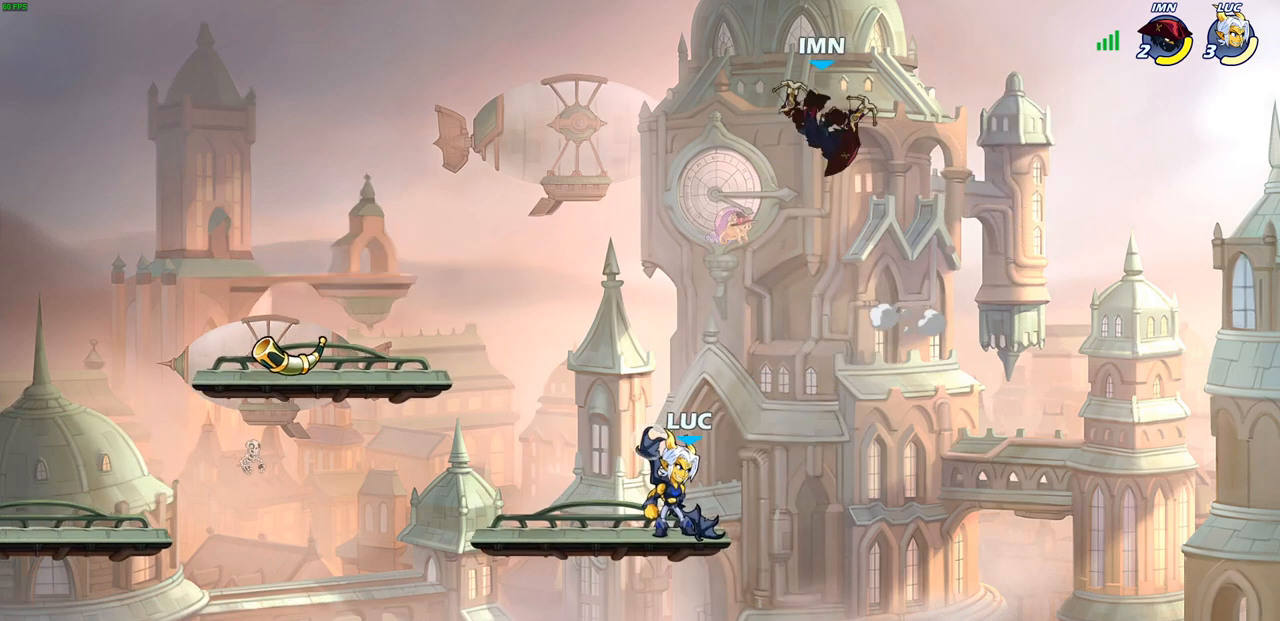
{"buttons": ["CIRCLE"], "left_stick": "center", "right_stick": "center", "events": []}
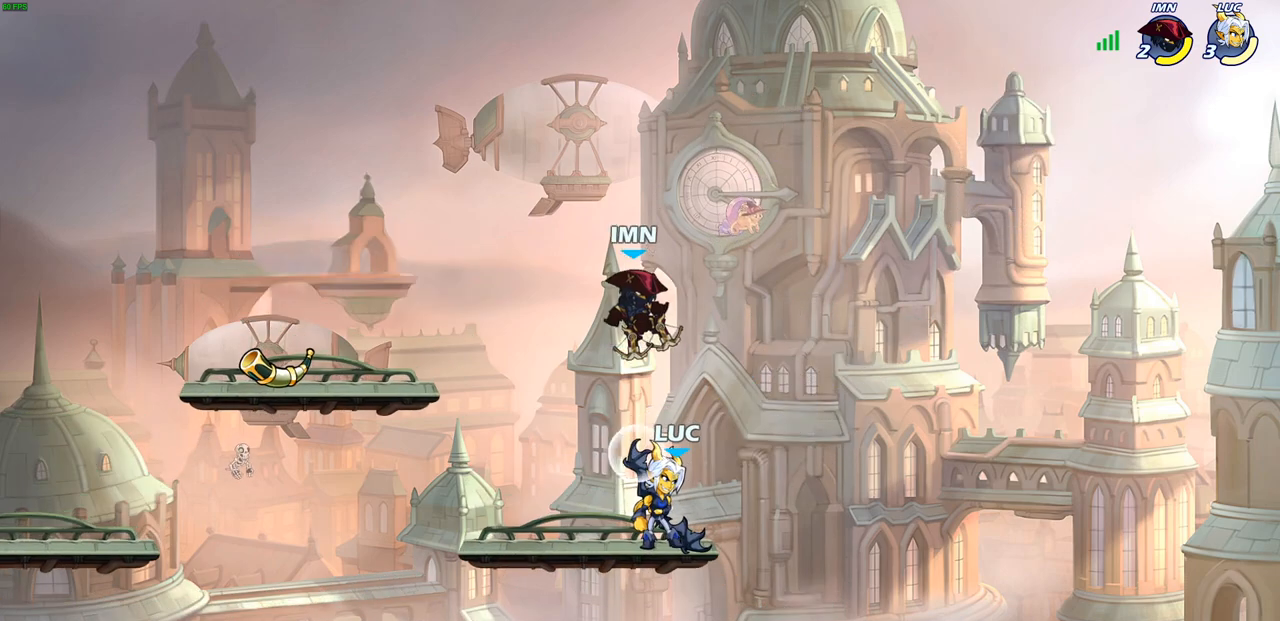
{"buttons": [], "left_stick": "center", "right_stick": "center", "events": [[100, "CIRCLE", "up"]]}
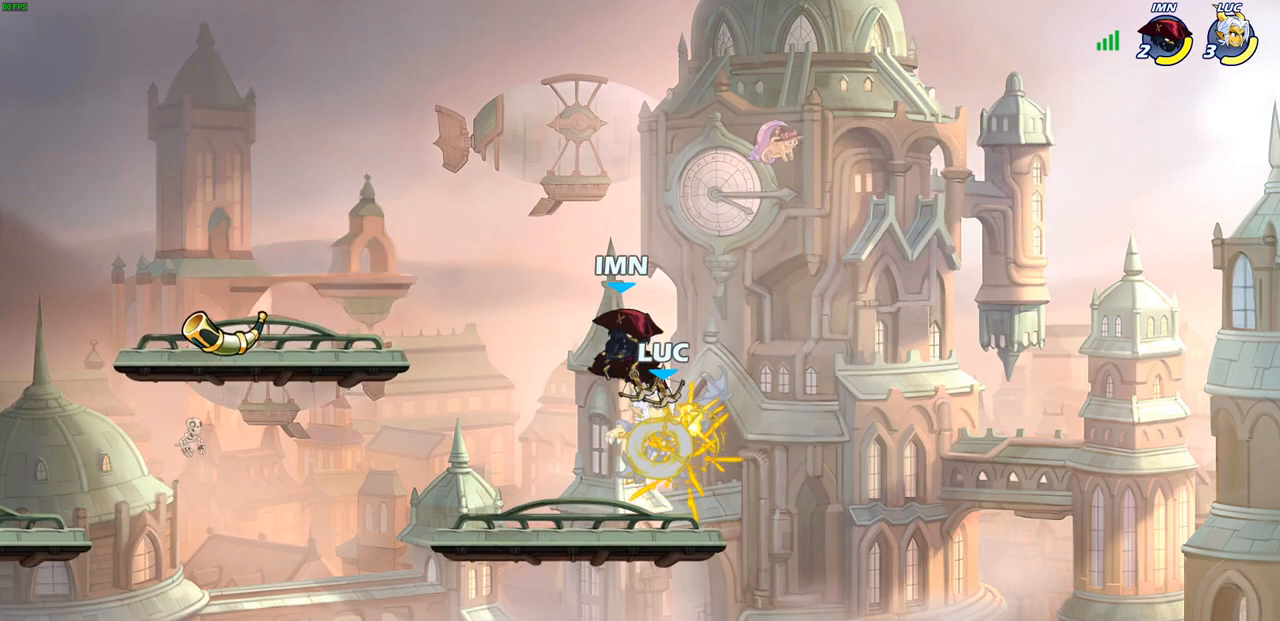
{"buttons": ["R2"], "left_stick": "up-left", "right_stick": "center", "events": [[283, "left_stick", "up-left"], [400, "R2", "down"]]}
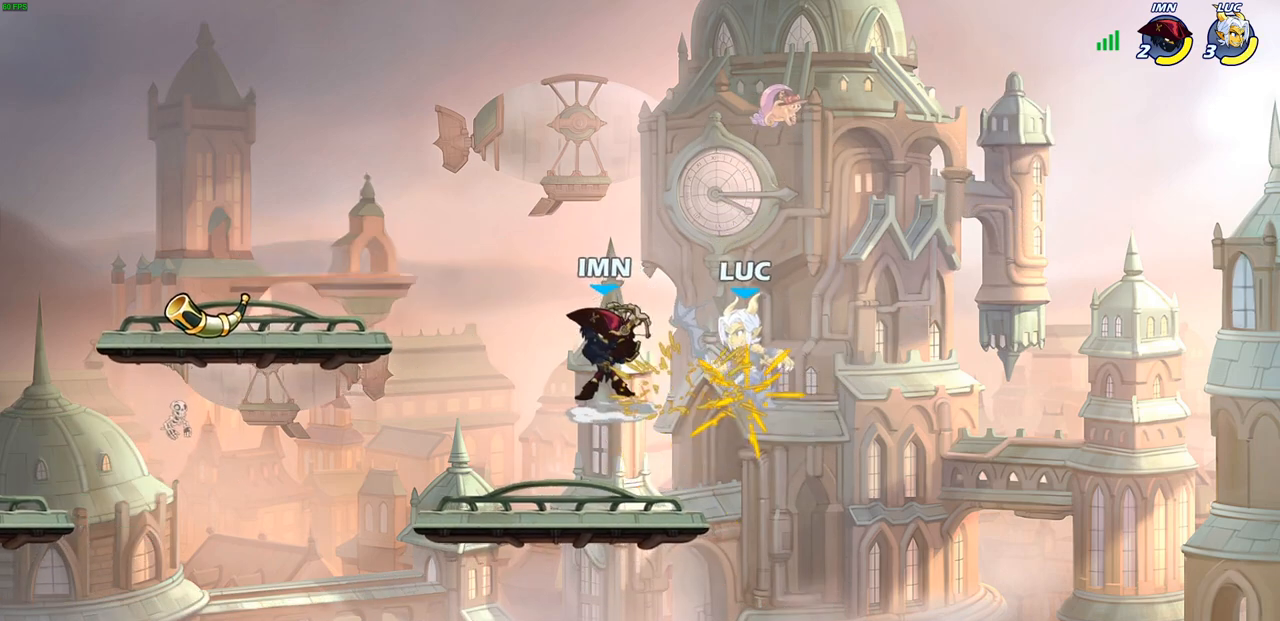
{"buttons": [], "left_stick": "right", "right_stick": "center", "events": [[50, "left_stick", "down-left"], [217, "left_stick", "center"], [267, "R2", "up"], [467, "left_stick", "right"]]}
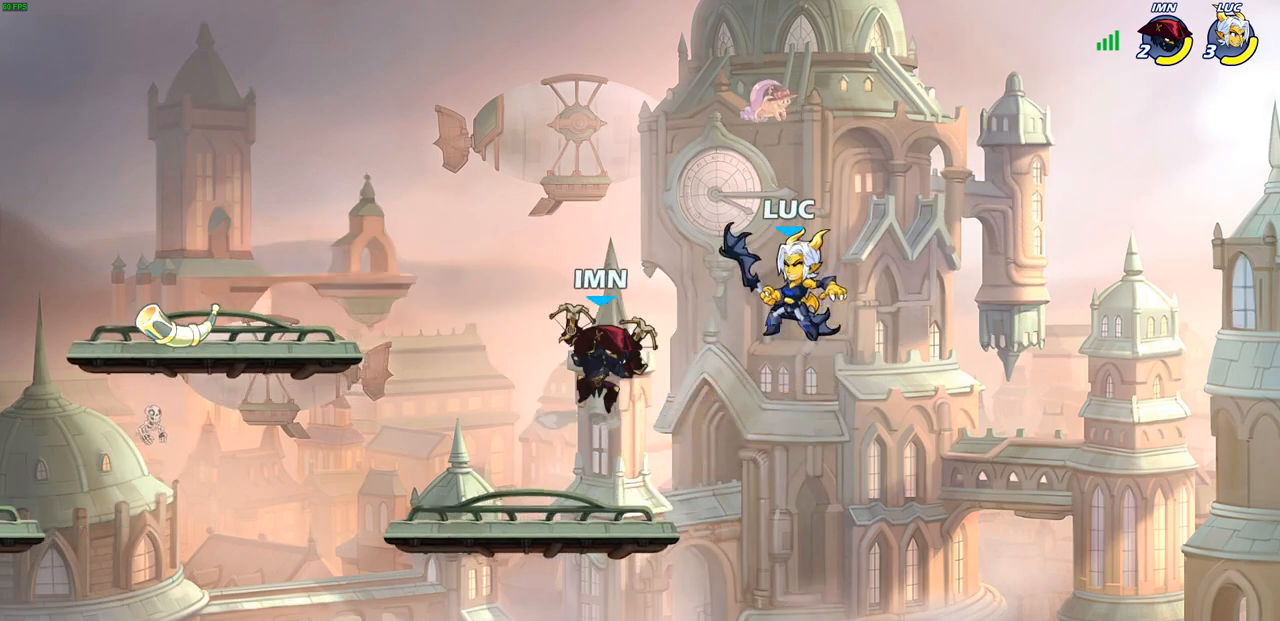
{"buttons": [], "left_stick": "center", "right_stick": "center", "events": [[83, "CROSS", "down"], [83, "left_stick", "down-right"], [133, "R2", "down"], [233, "CROSS", "up"], [250, "left_stick", "down-left"], [383, "left_stick", "center"], [467, "R2", "up"]]}
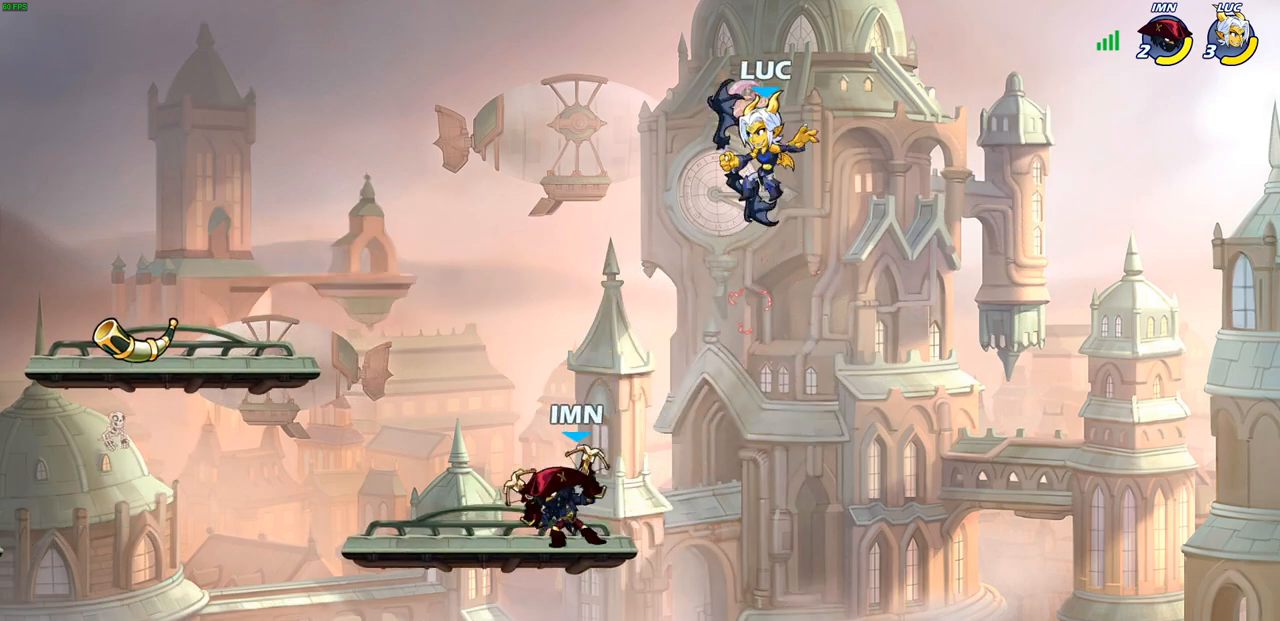
{"buttons": [], "left_stick": "down-left", "right_stick": "center", "events": [[100, "left_stick", "down-right"], [300, "left_stick", "down-left"]]}
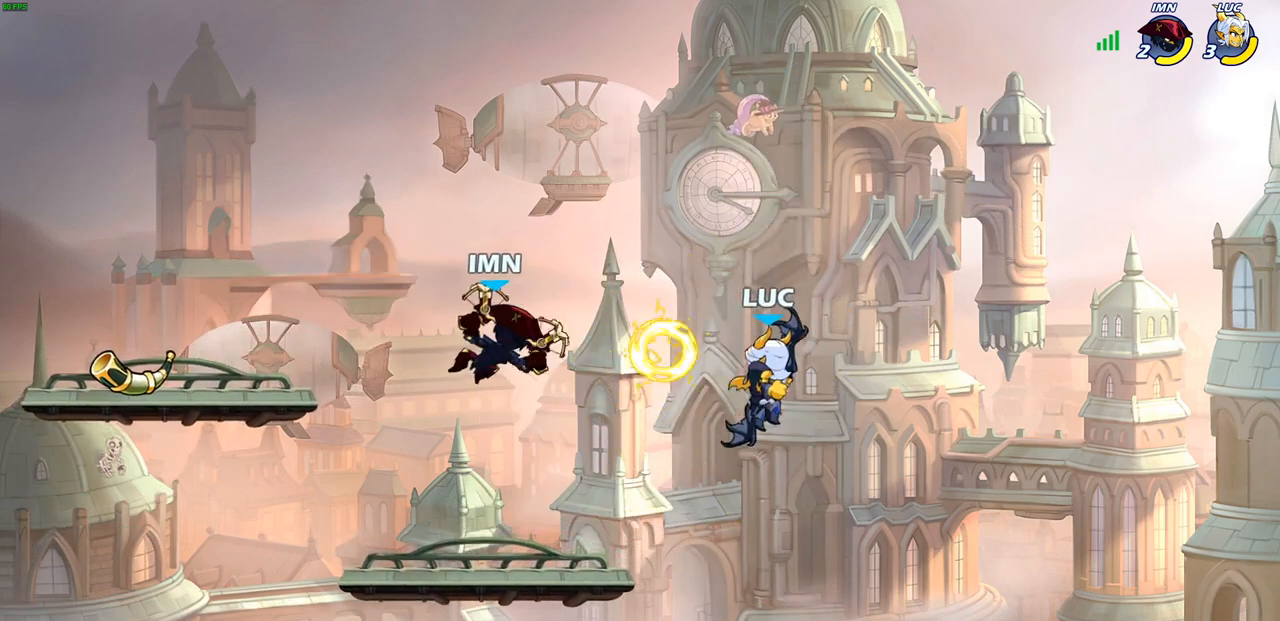
{"buttons": [], "left_stick": "center", "right_stick": "center", "events": [[150, "left_stick", "up-left"], [183, "CIRCLE", "down"], [267, "CIRCLE", "up"], [333, "left_stick", "center"], [450, "CIRCLE", "down"], [500, "CIRCLE", "up"]]}
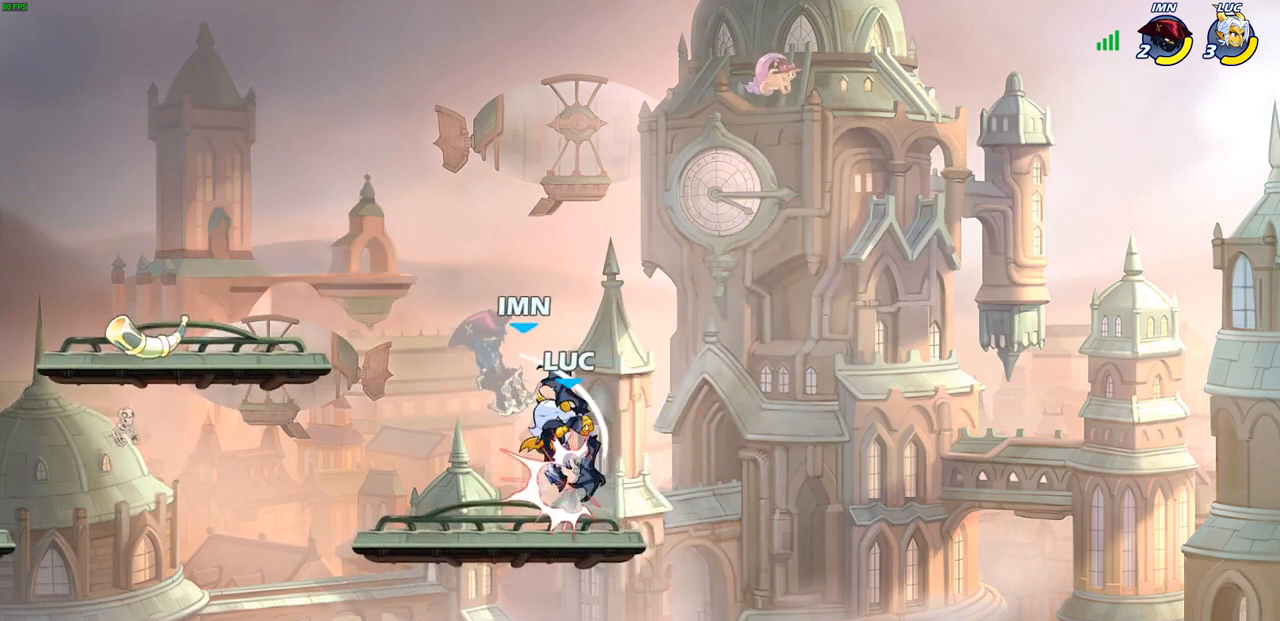
{"buttons": [], "left_stick": "center", "right_stick": "center", "events": []}
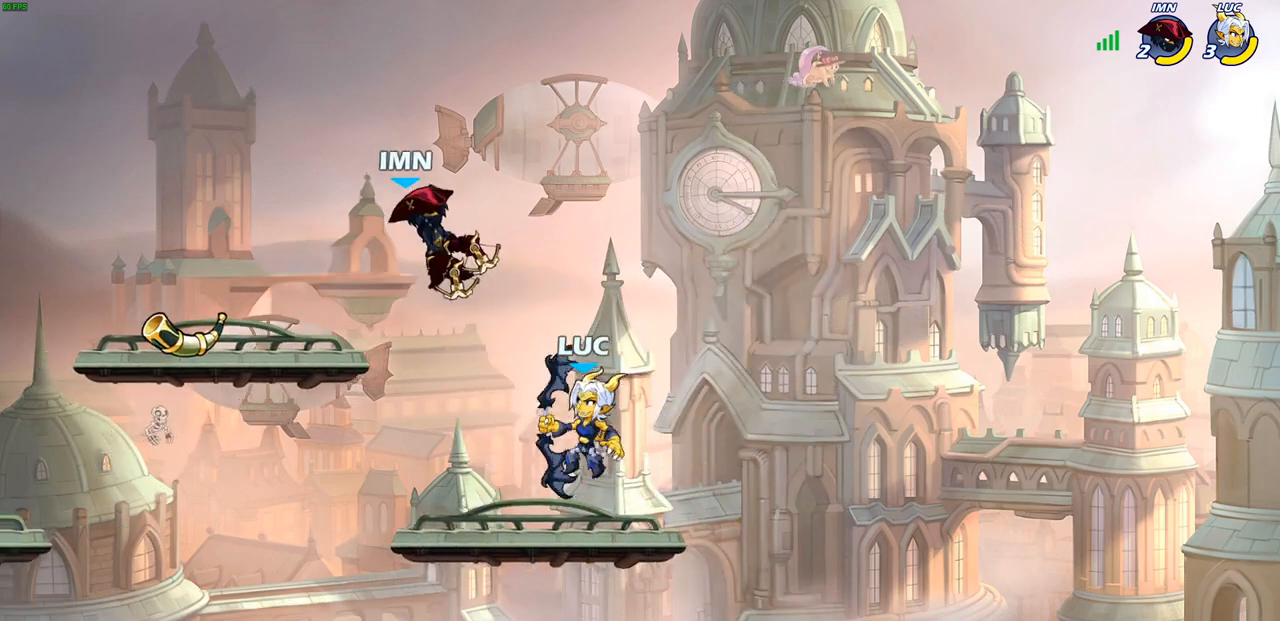
{"buttons": ["CIRCLE"], "left_stick": "left", "right_stick": "center", "events": [[167, "left_stick", "left"], [250, "R2", "down"], [267, "CIRCLE", "down"], [433, "R2", "up"]]}